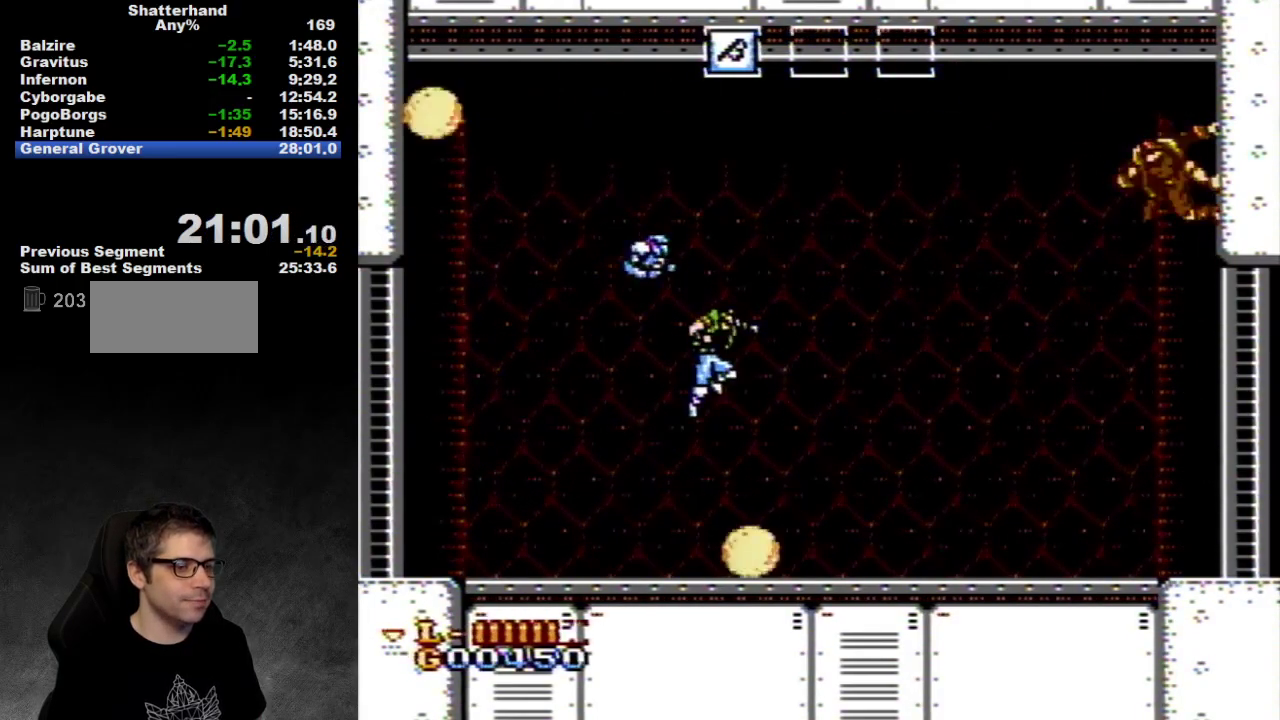
Gameplay with a controller (Nintendo layout); each line is a JSON object with the inputs held at the frame after it. "events" lists button and stick changes between this image and that frame as [ms after this image, input, new state], when the widget could be followed in between. Not read: L3 R3.
{"buttons": [], "events": [[100, "A", "up"], [283, "DPAD_RIGHT", "up"]]}
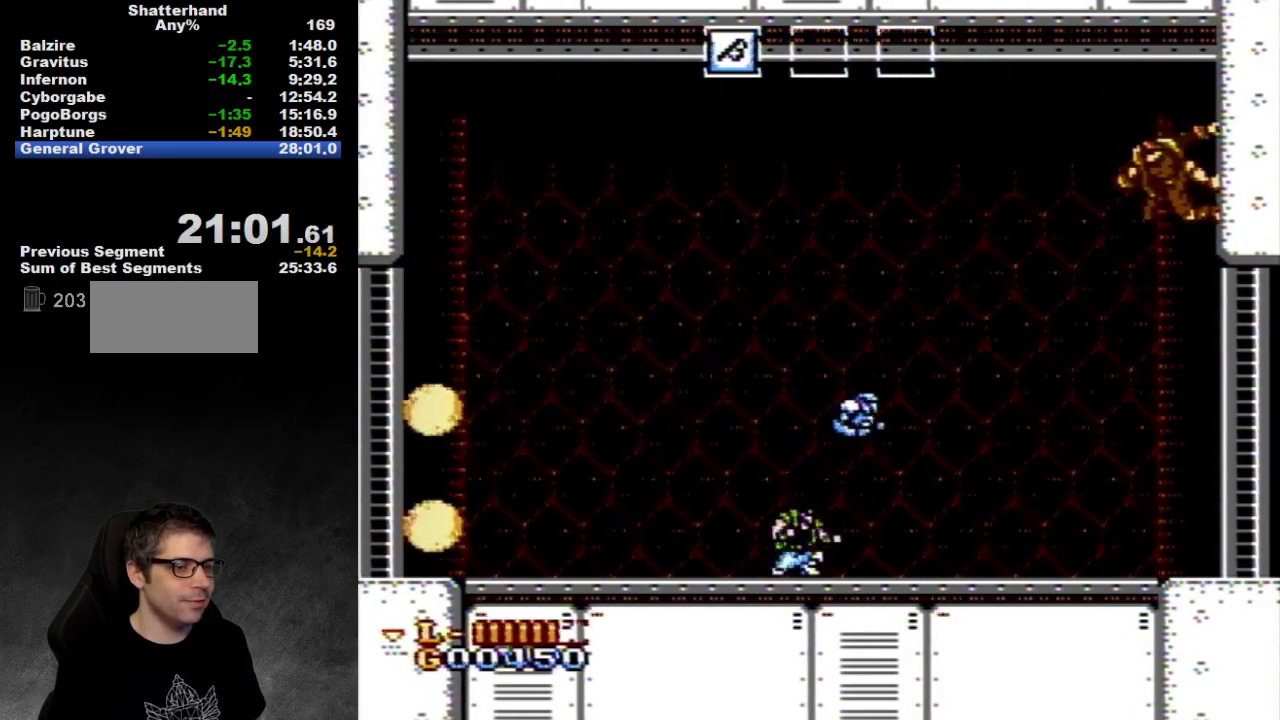
{"buttons": ["A", "DPAD_LEFT"], "events": [[317, "A", "down"], [317, "DPAD_LEFT", "down"]]}
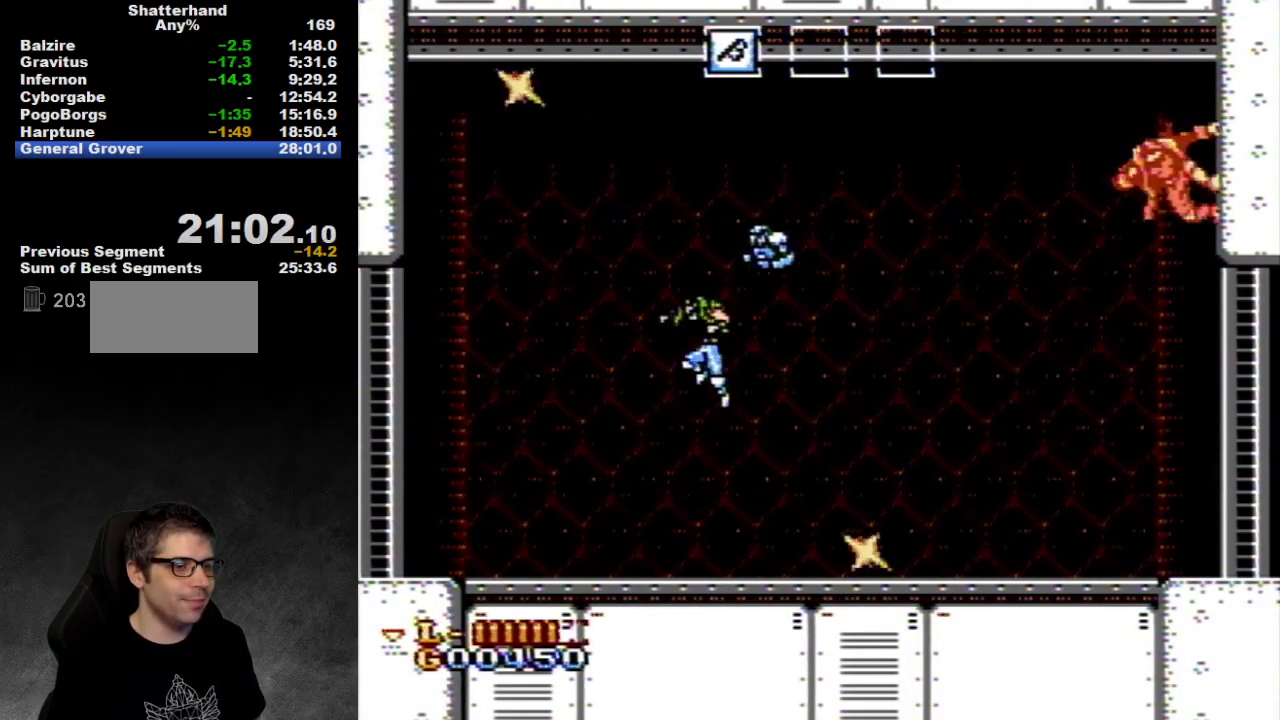
{"buttons": ["DPAD_UP", "DPAD_LEFT"], "events": [[67, "A", "up"], [500, "DPAD_UP", "down"]]}
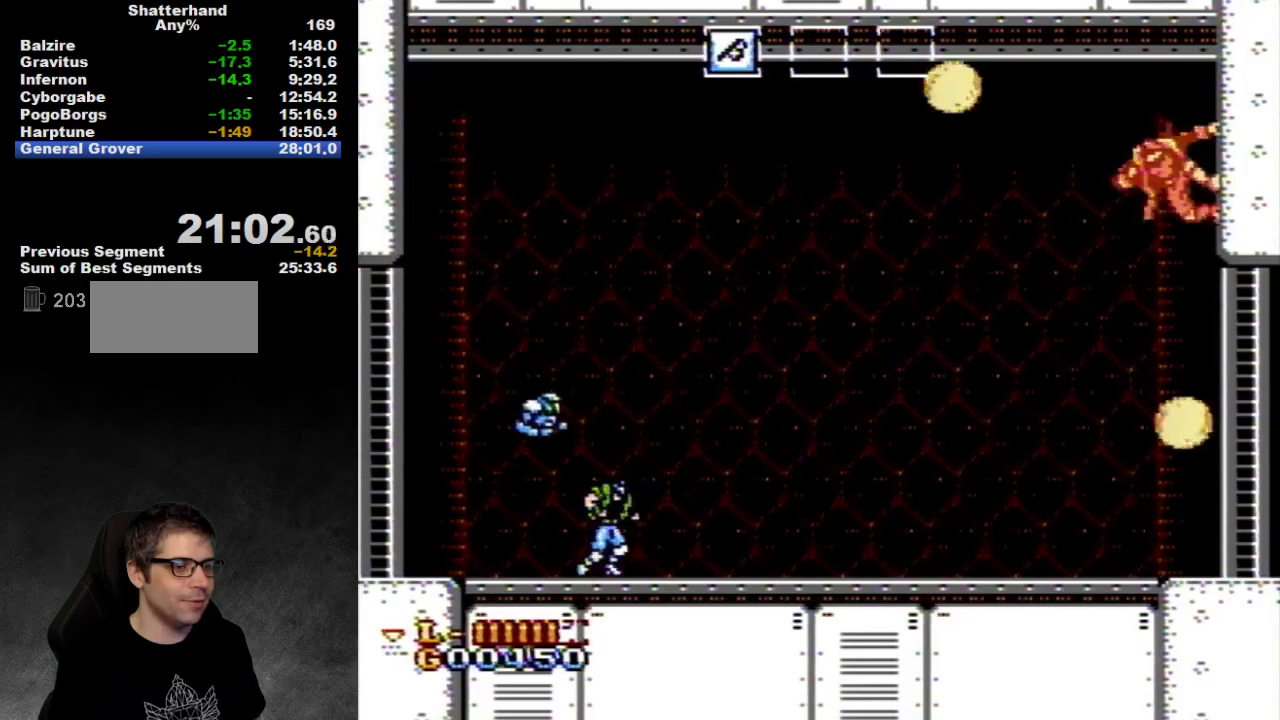
{"buttons": [], "events": [[33, "DPAD_LEFT", "up"], [33, "DPAD_RIGHT", "down"], [33, "DPAD_UP", "up"], [200, "DPAD_RIGHT", "up"]]}
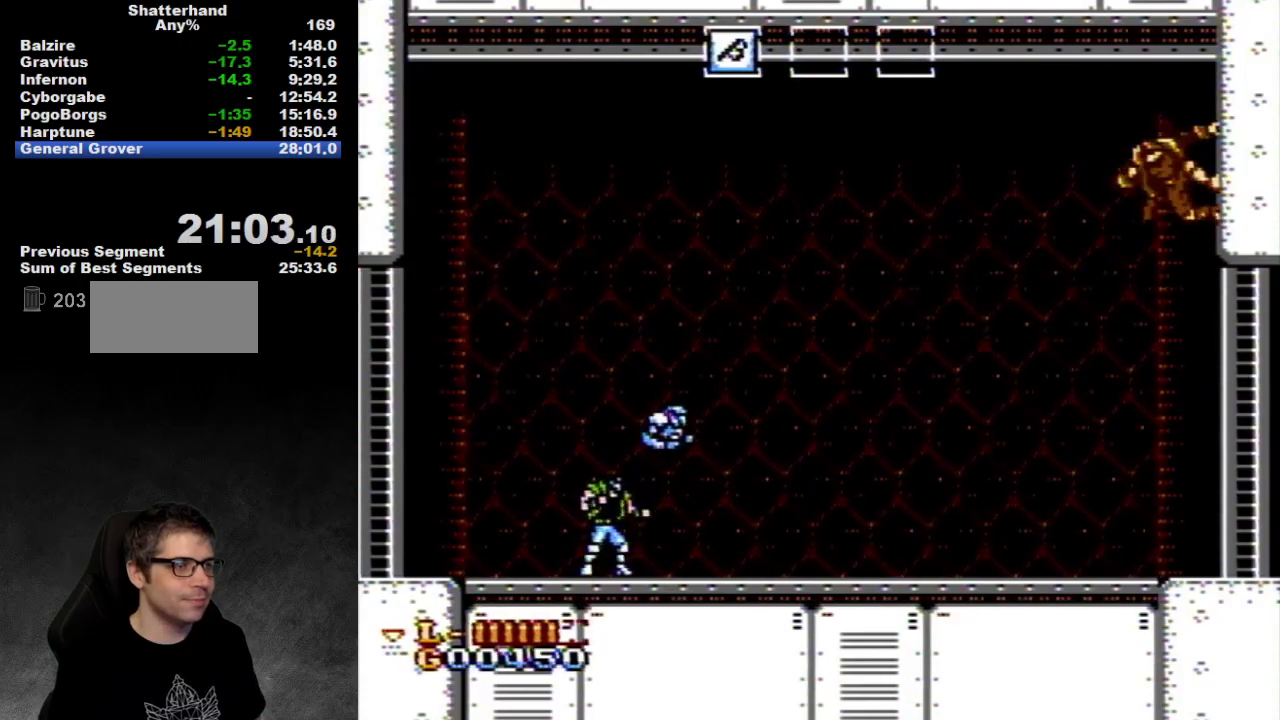
{"buttons": ["DPAD_RIGHT"], "events": [[383, "DPAD_RIGHT", "down"]]}
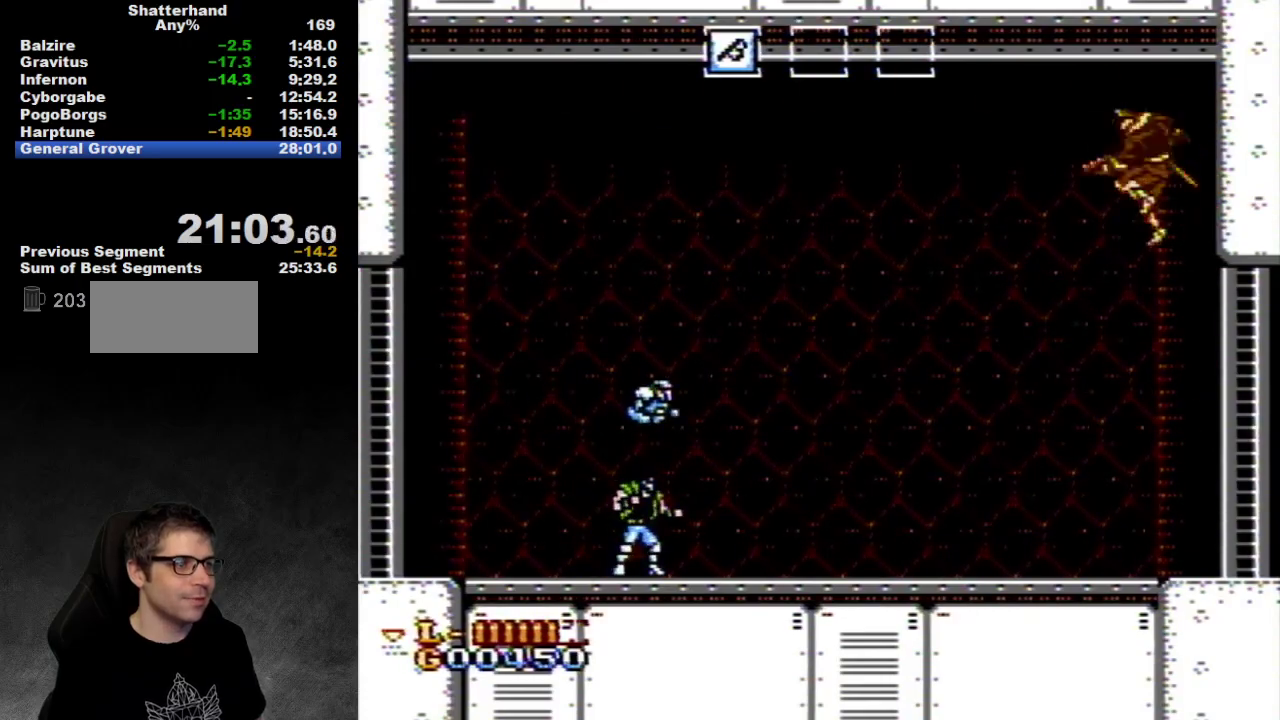
{"buttons": ["B", "DPAD_RIGHT"], "events": [[33, "DPAD_RIGHT", "up"], [450, "DPAD_RIGHT", "down"], [500, "B", "down"]]}
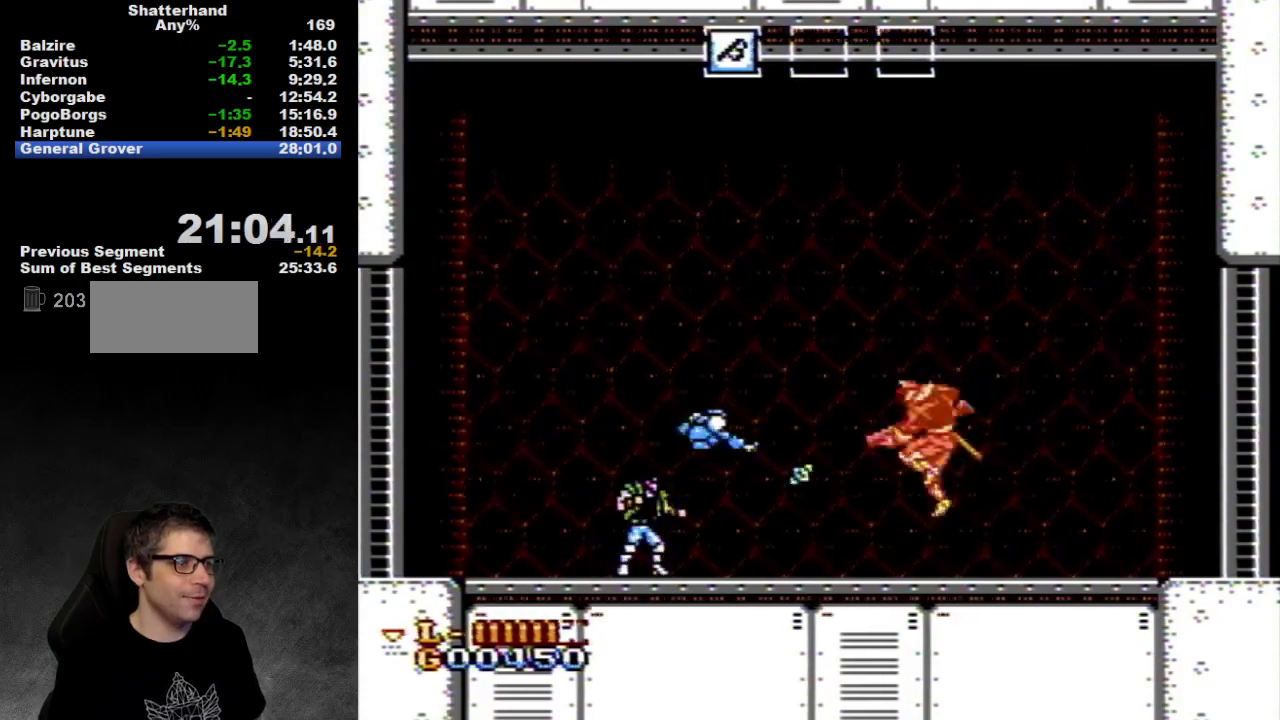
{"buttons": ["B", "DPAD_RIGHT"], "events": [[33, "B", "up"], [33, "DPAD_RIGHT", "up"], [100, "B", "down"], [167, "B", "up"], [233, "B", "down"], [300, "B", "up"], [350, "B", "down"], [417, "B", "up"], [467, "B", "down"], [500, "DPAD_RIGHT", "down"]]}
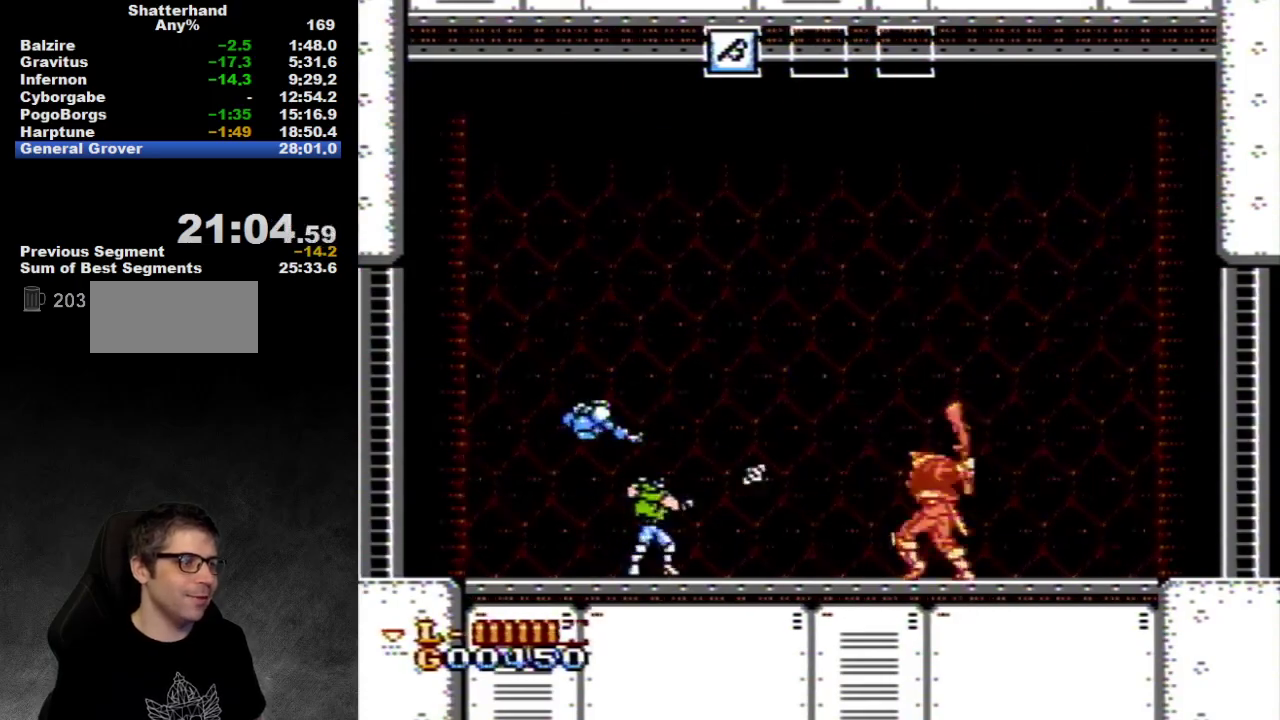
{"buttons": [], "events": [[133, "B", "up"], [200, "B", "down"], [250, "B", "up"], [317, "B", "down"], [383, "B", "up"], [450, "B", "down"], [450, "DPAD_RIGHT", "up"], [500, "B", "up"]]}
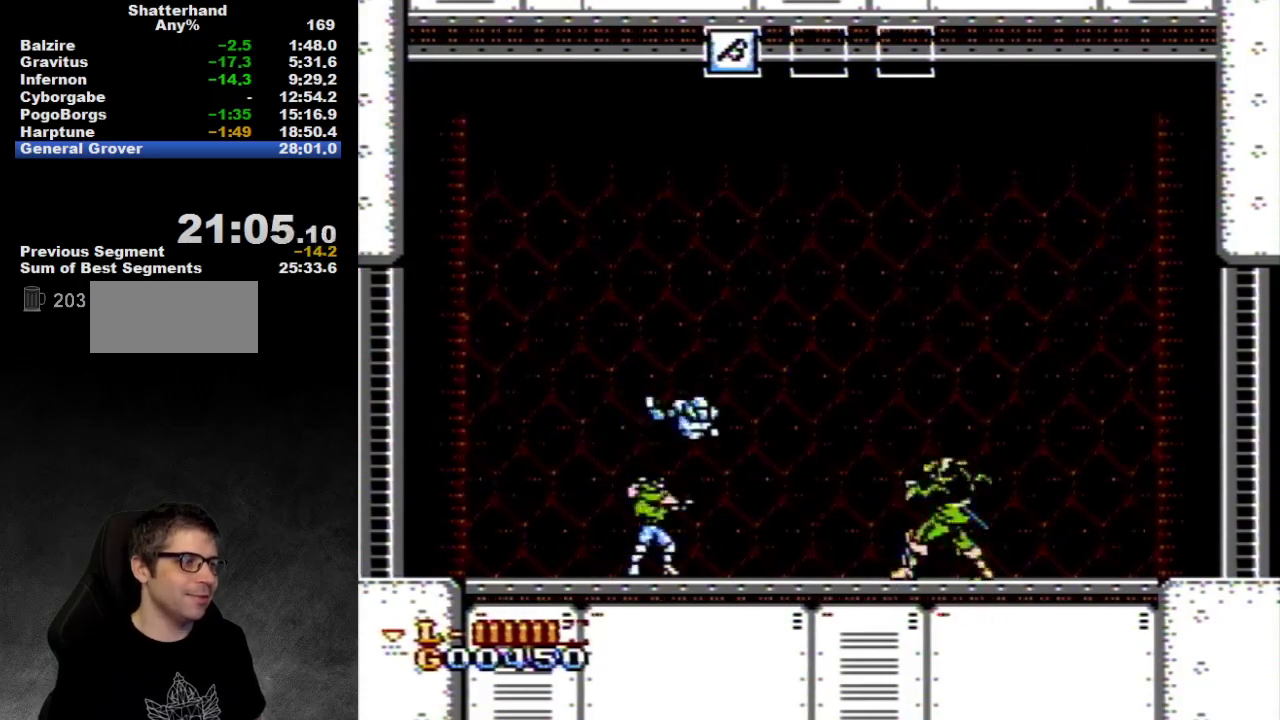
{"buttons": ["DPAD_RIGHT"], "events": [[67, "B", "down"], [133, "B", "up"], [167, "B", "down"], [217, "B", "up"], [317, "B", "down"], [383, "B", "up"], [383, "DPAD_RIGHT", "down"], [433, "B", "down"], [500, "B", "up"]]}
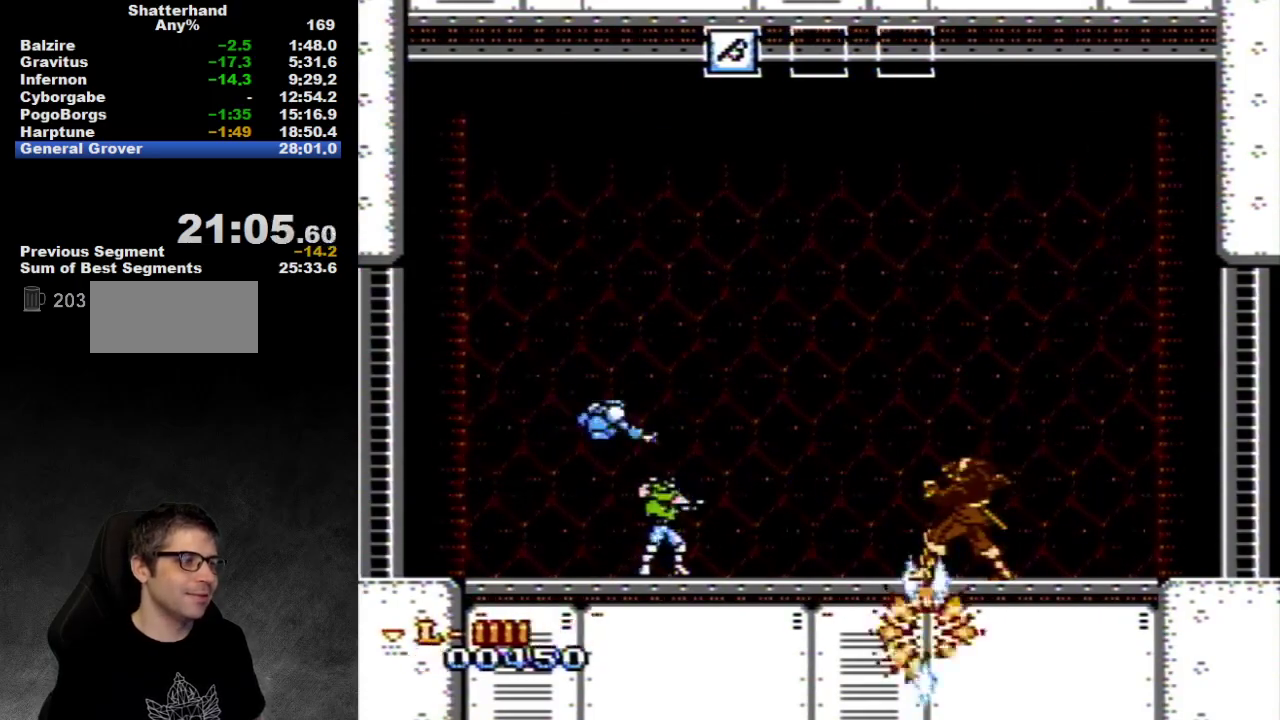
{"buttons": ["DPAD_RIGHT"], "events": [[33, "B", "down"], [100, "B", "up"], [150, "B", "down"], [217, "B", "up"], [317, "B", "down"], [350, "B", "up"]]}
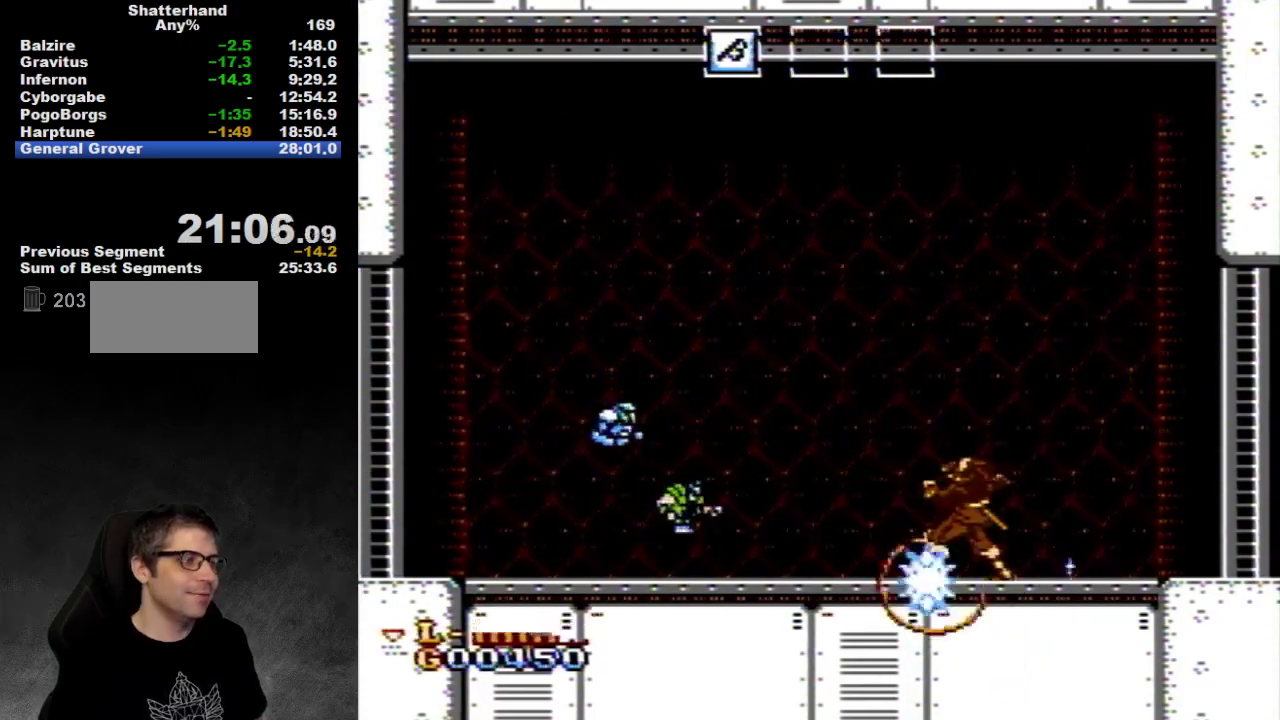
{"buttons": ["DPAD_RIGHT"], "events": []}
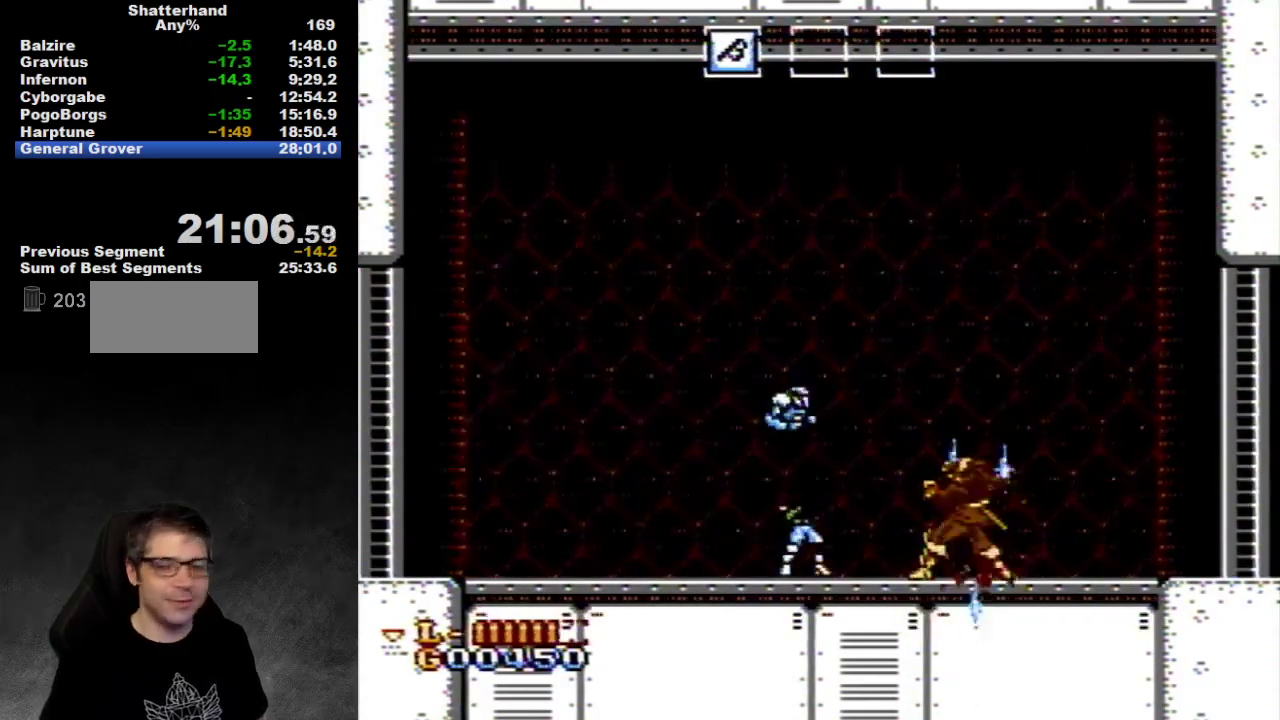
{"buttons": [], "events": [[83, "DPAD_RIGHT", "up"]]}
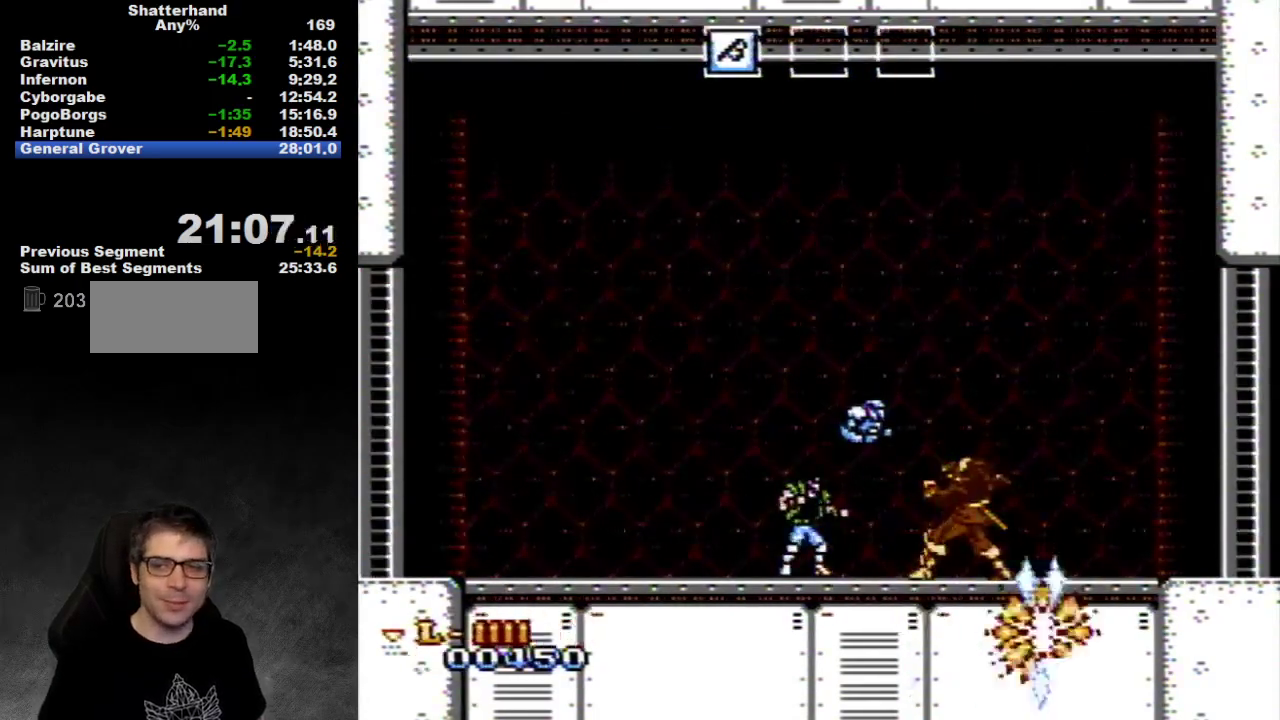
{"buttons": [], "events": []}
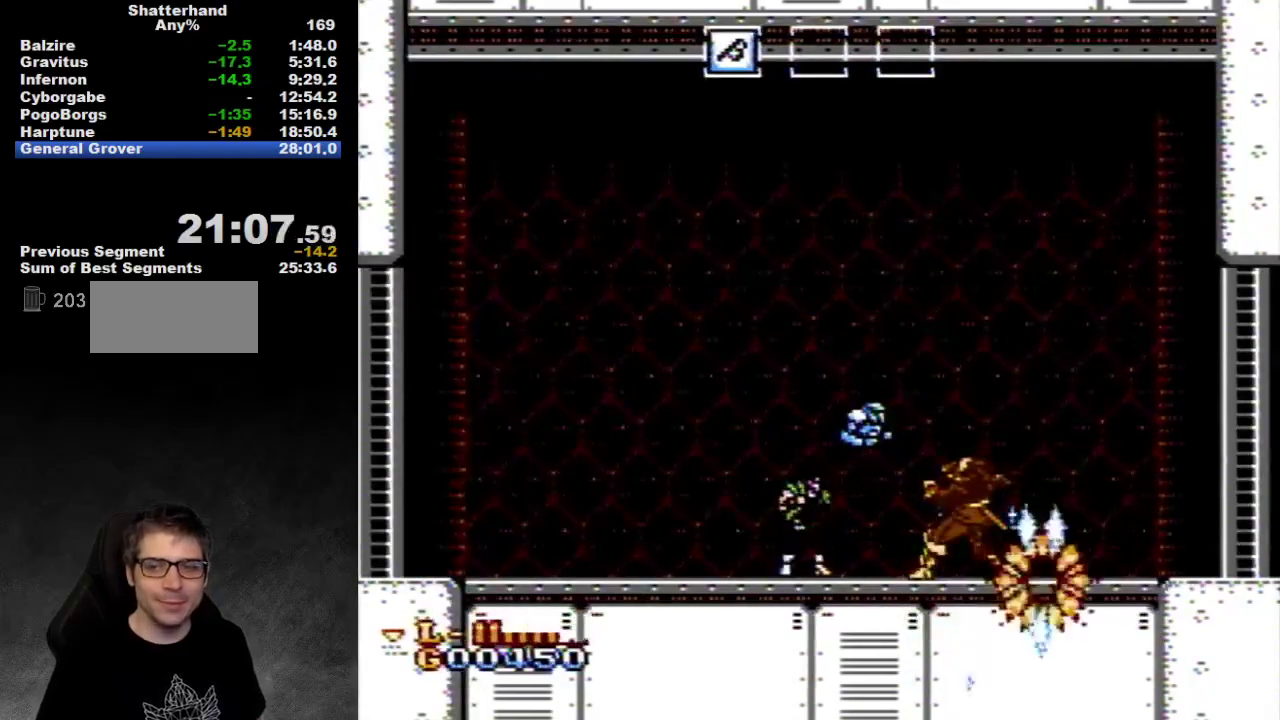
{"buttons": [], "events": []}
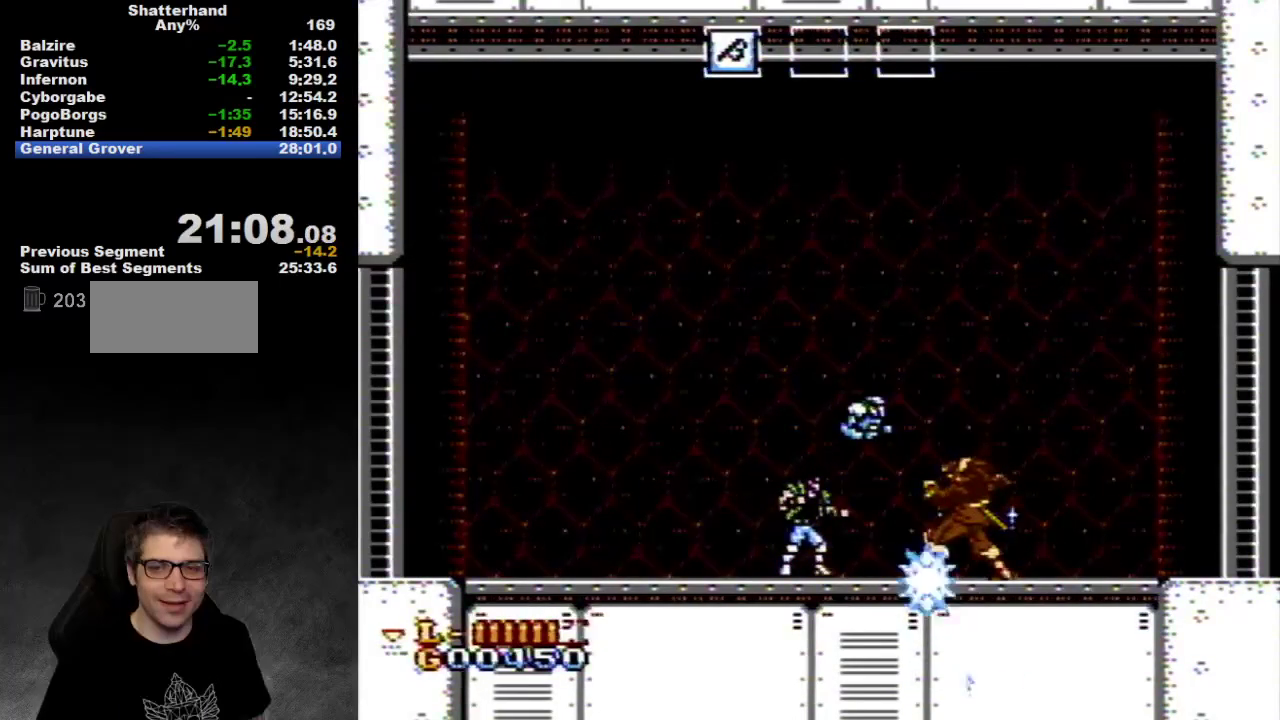
{"buttons": [], "events": []}
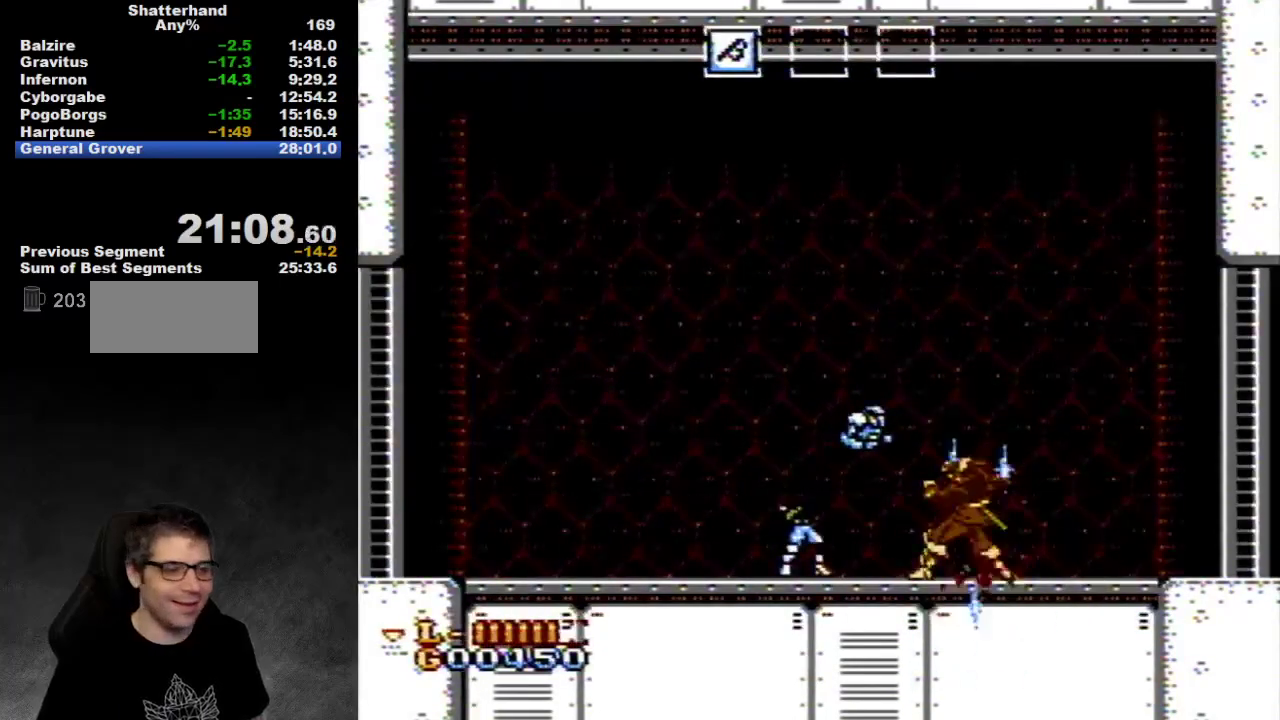
{"buttons": [], "events": []}
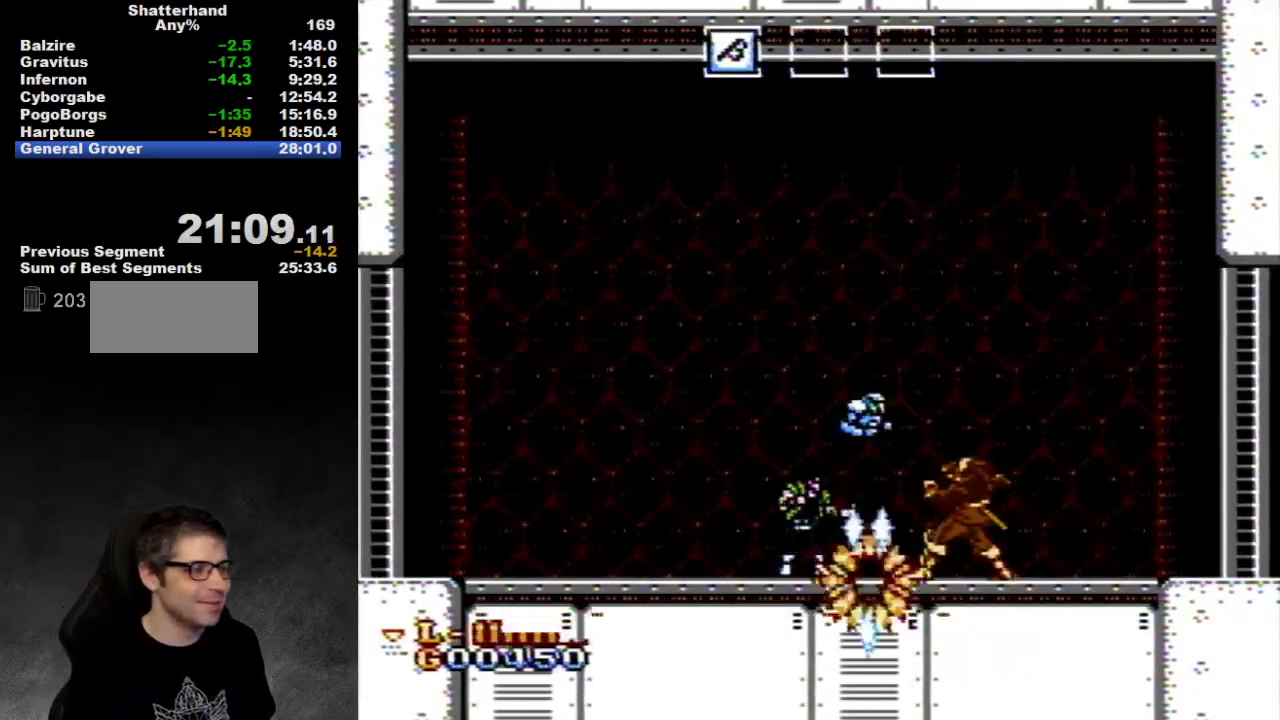
{"buttons": [], "events": []}
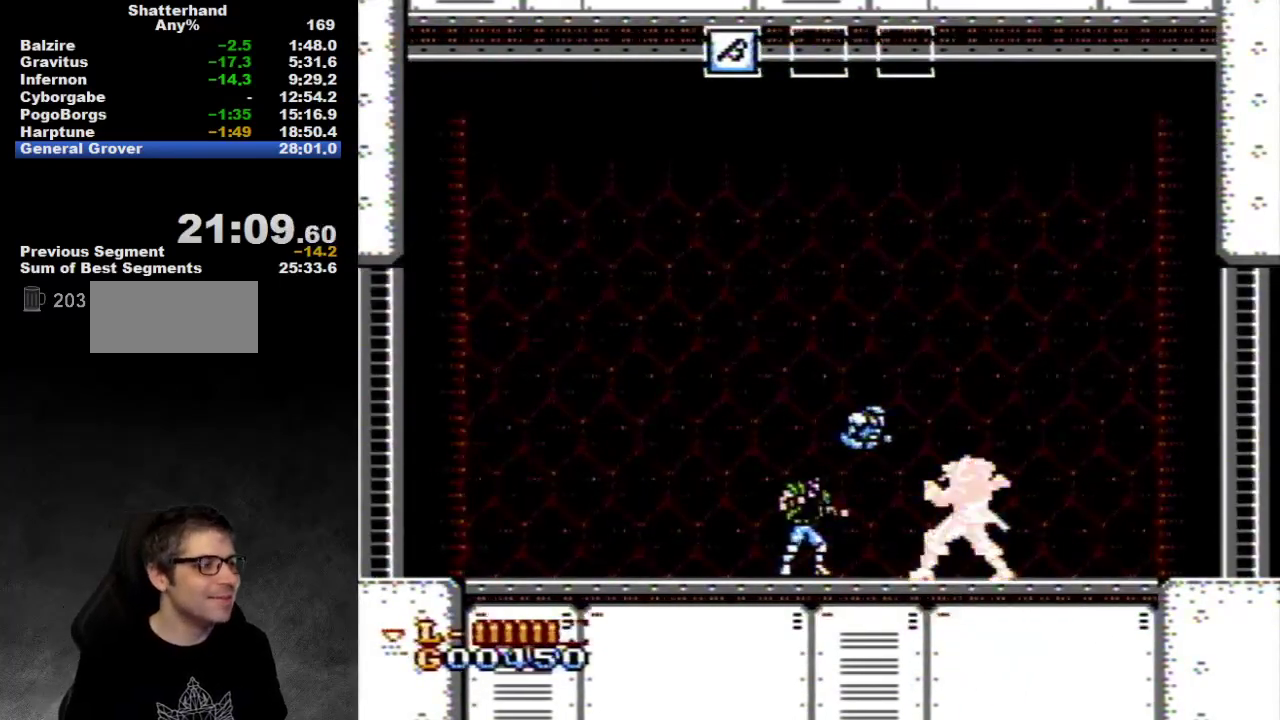
{"buttons": ["DPAD_LEFT"], "events": [[367, "DPAD_LEFT", "down"]]}
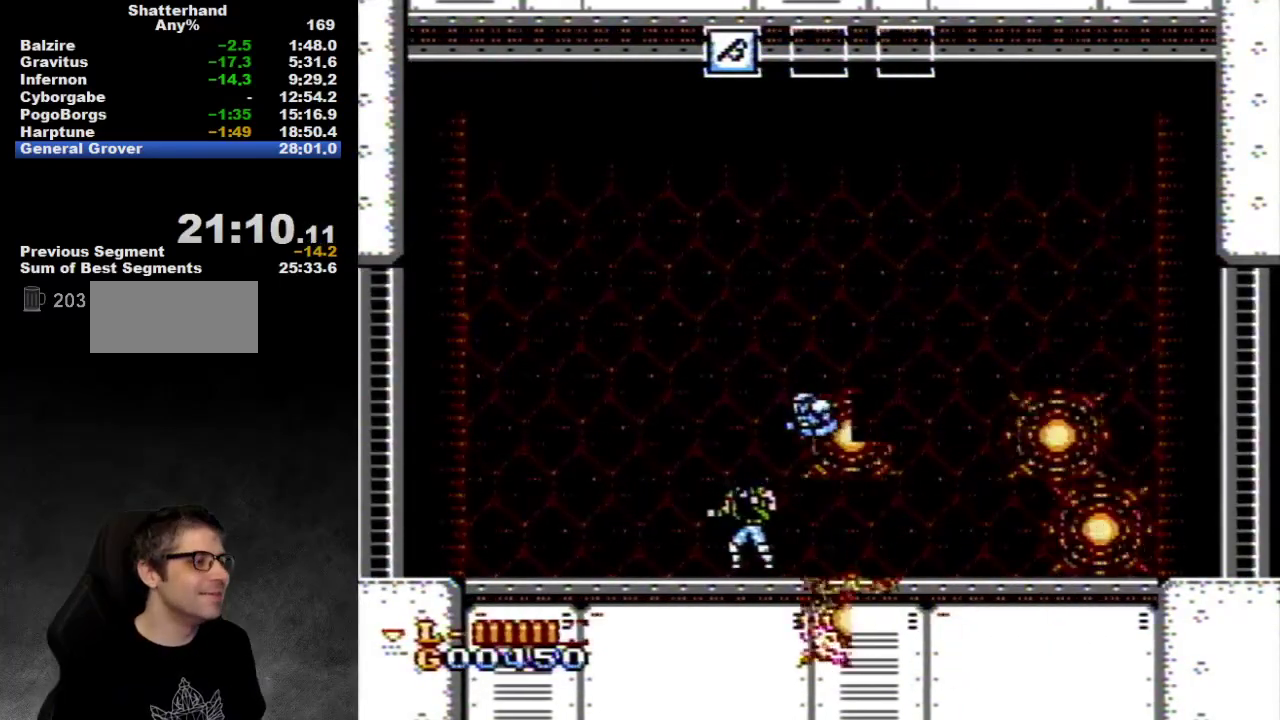
{"buttons": [], "events": [[267, "DPAD_LEFT", "up"]]}
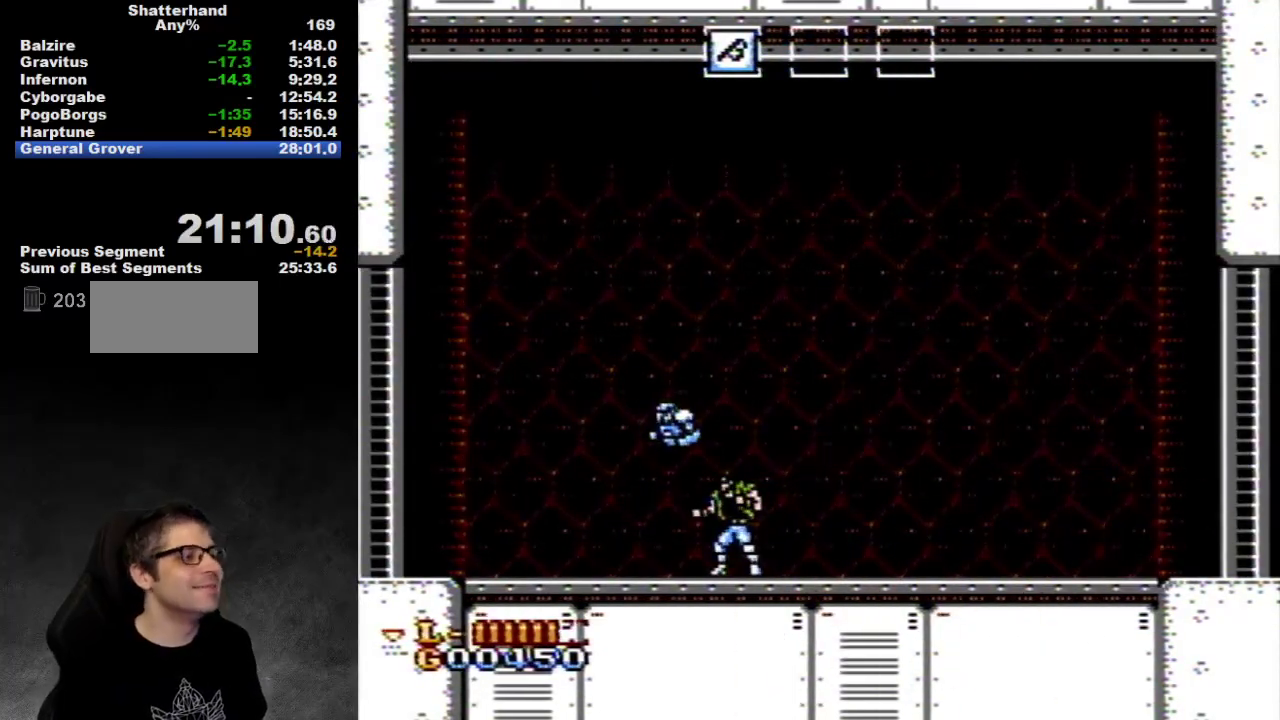
{"buttons": ["DPAD_LEFT"], "events": [[283, "DPAD_LEFT", "down"]]}
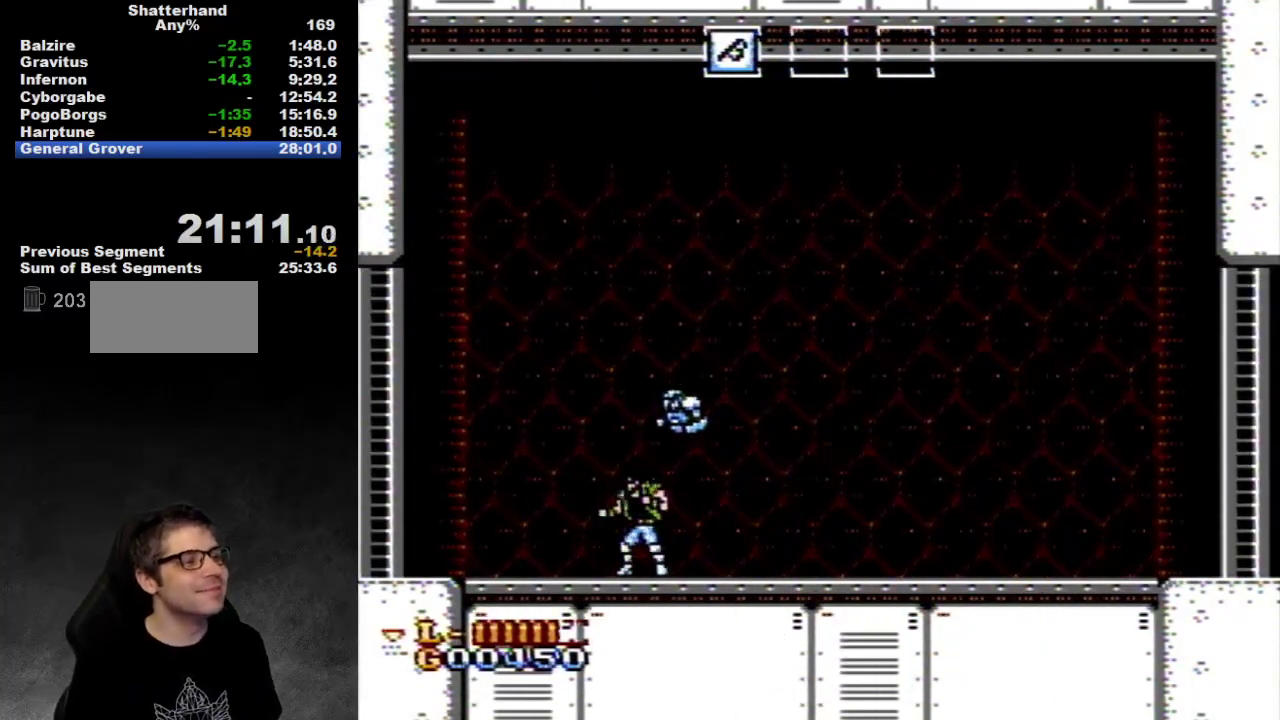
{"buttons": [], "events": [[183, "DPAD_LEFT", "up"]]}
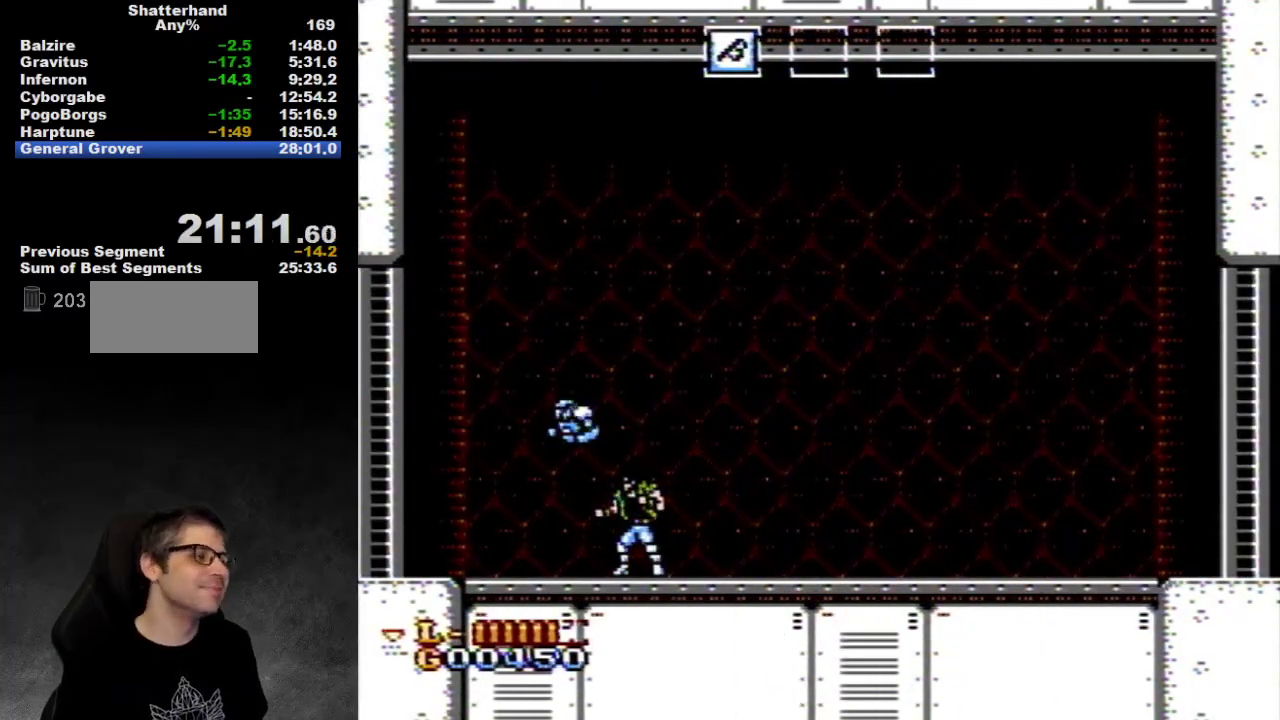
{"buttons": [], "events": []}
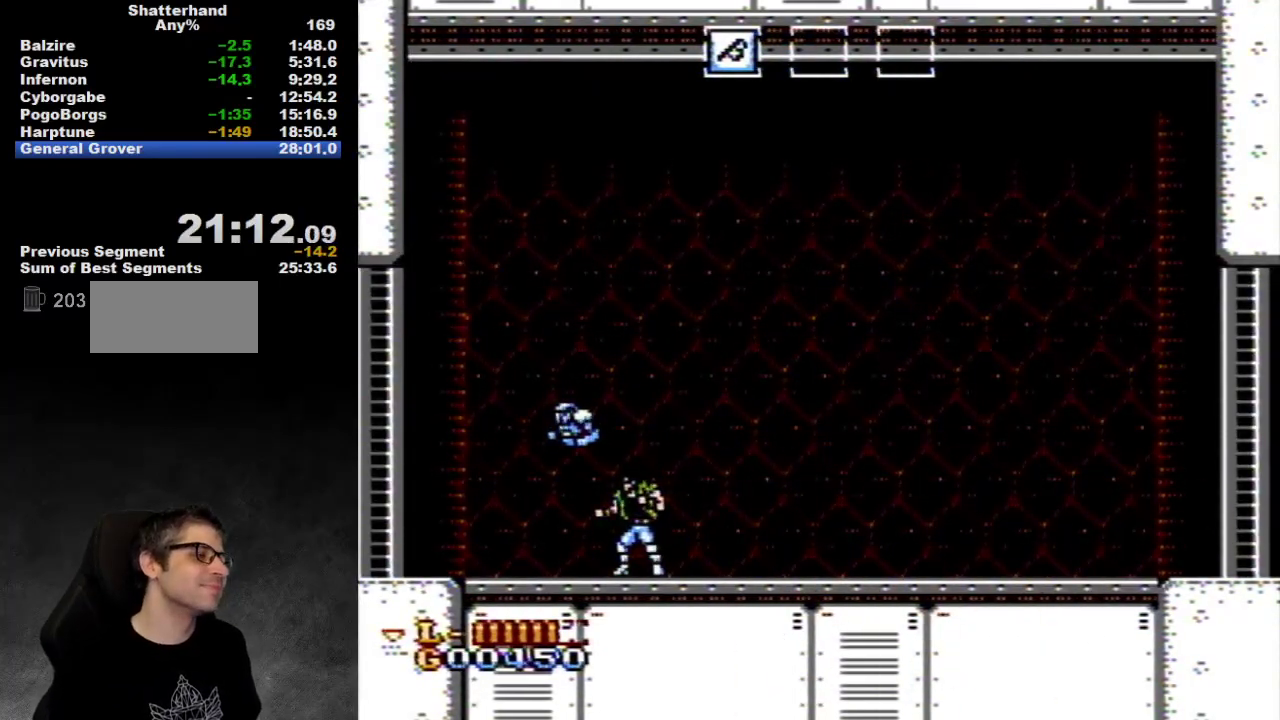
{"buttons": ["DPAD_LEFT"], "events": [[400, "DPAD_LEFT", "down"]]}
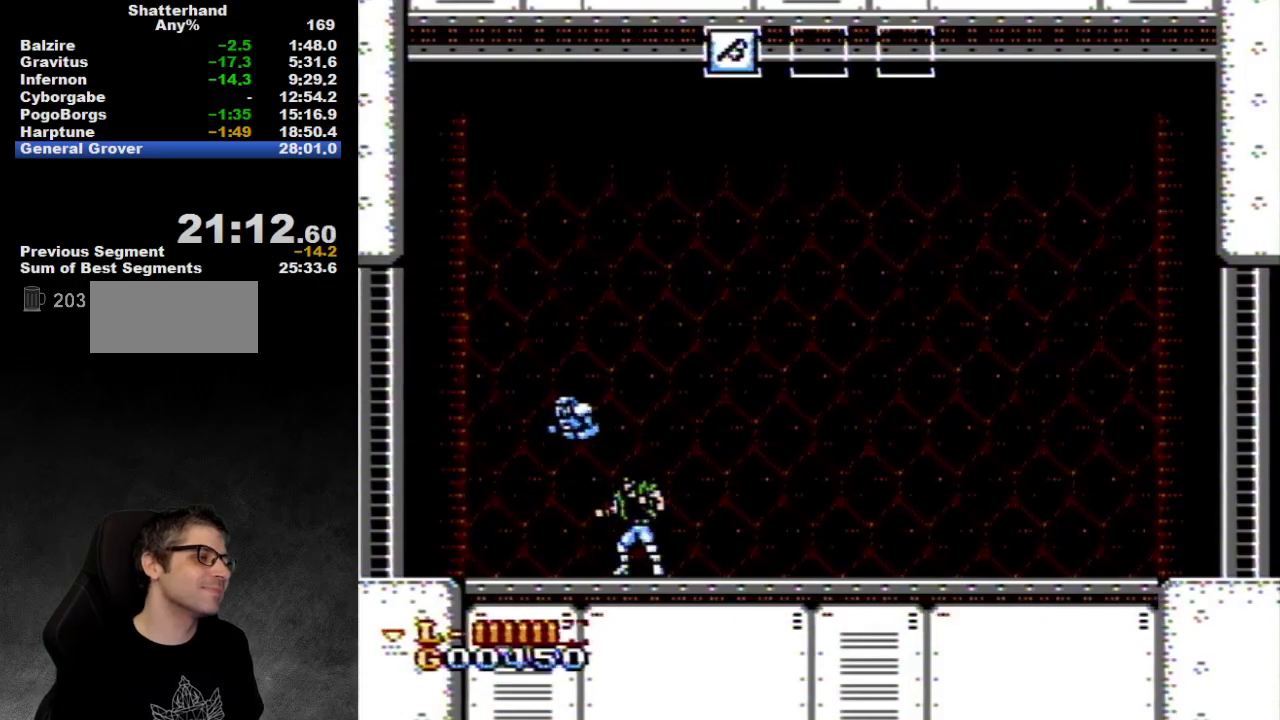
{"buttons": [], "events": [[83, "DPAD_LEFT", "up"]]}
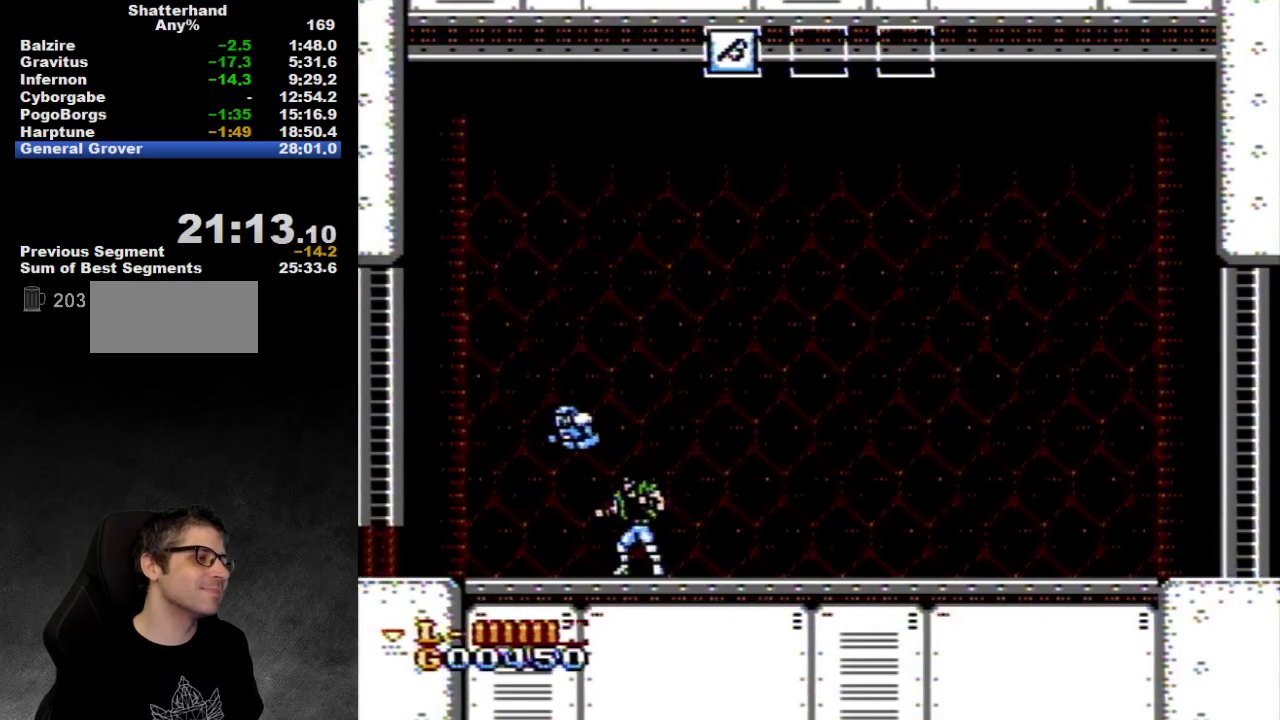
{"buttons": ["DPAD_LEFT"], "events": [[183, "DPAD_LEFT", "down"]]}
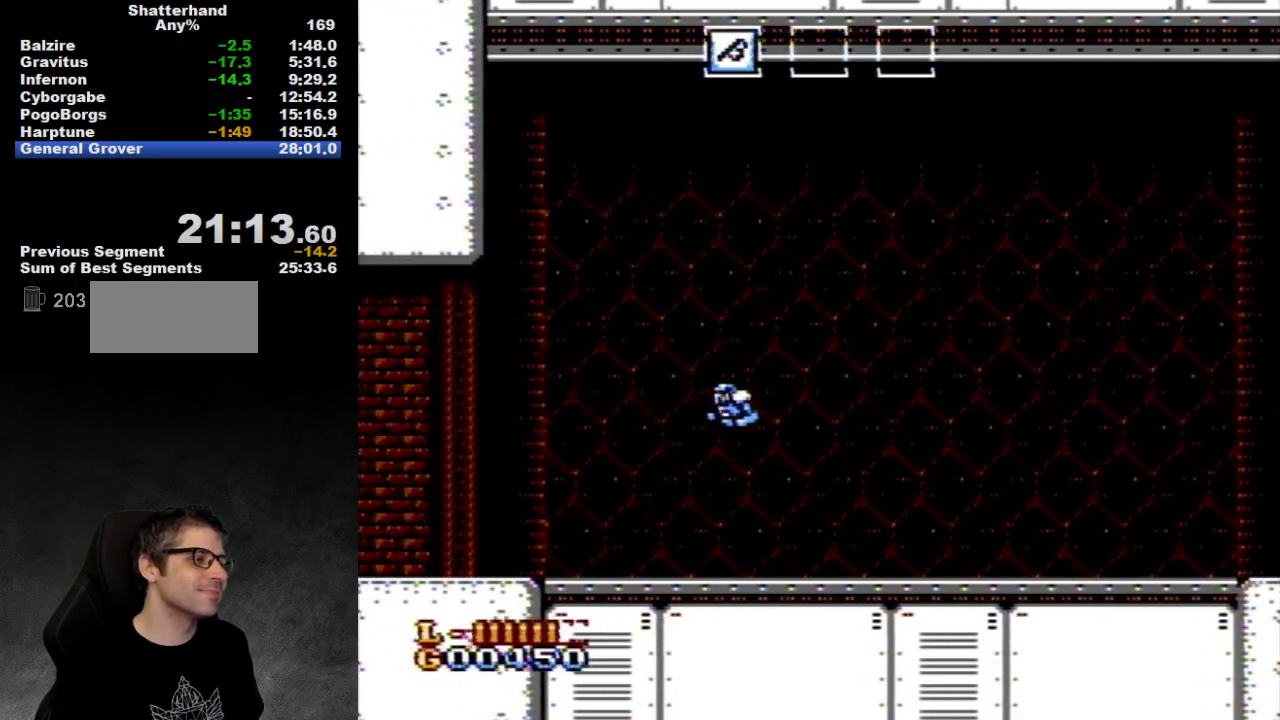
{"buttons": ["DPAD_LEFT"], "events": []}
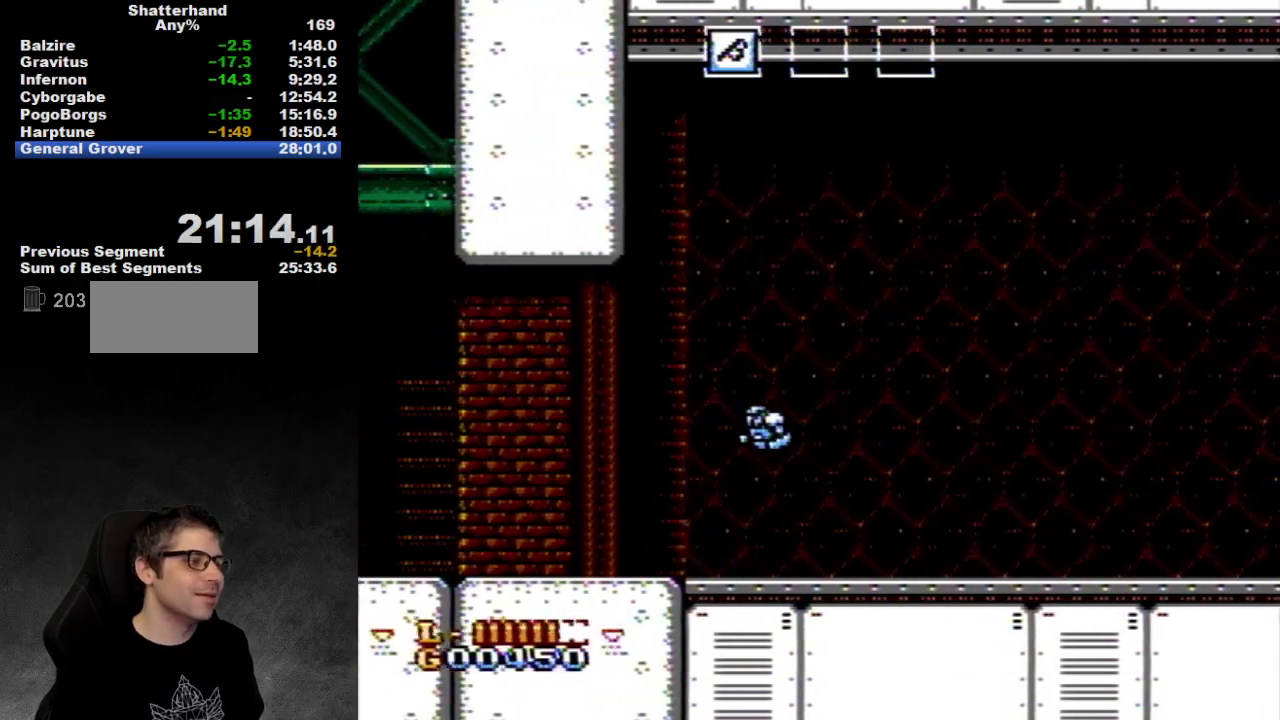
{"buttons": ["DPAD_LEFT"], "events": []}
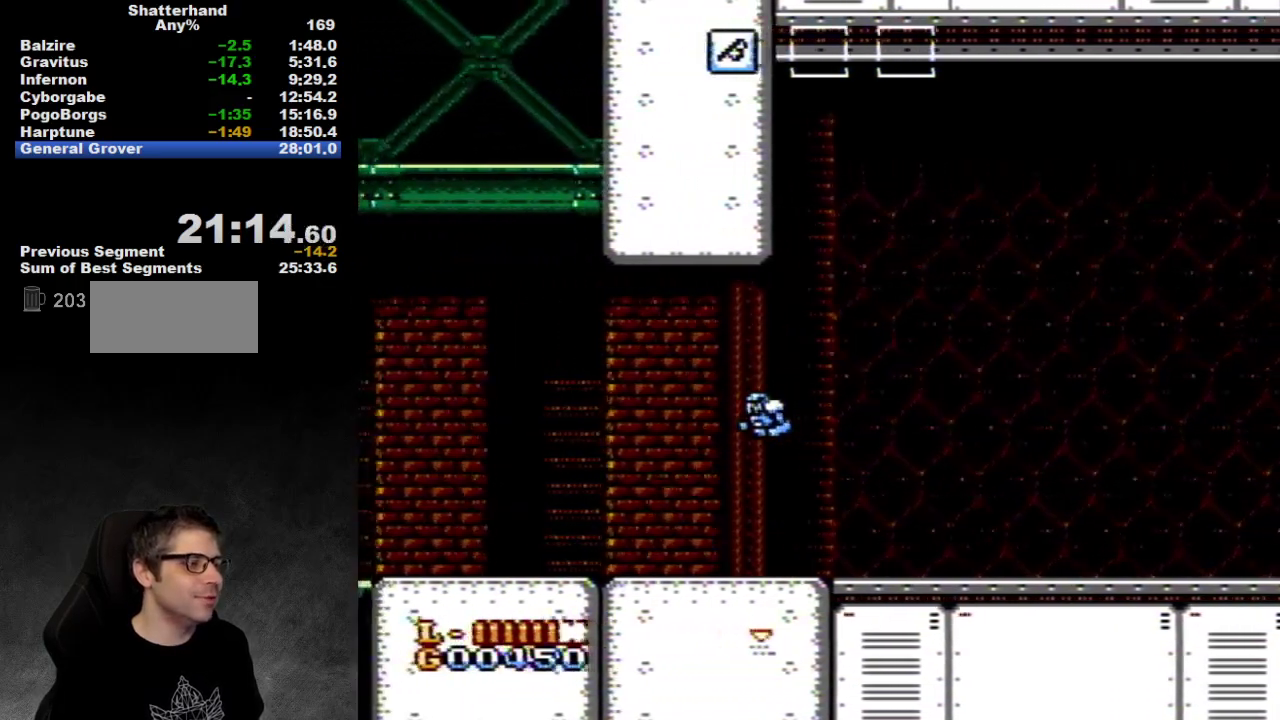
{"buttons": ["DPAD_LEFT"], "events": []}
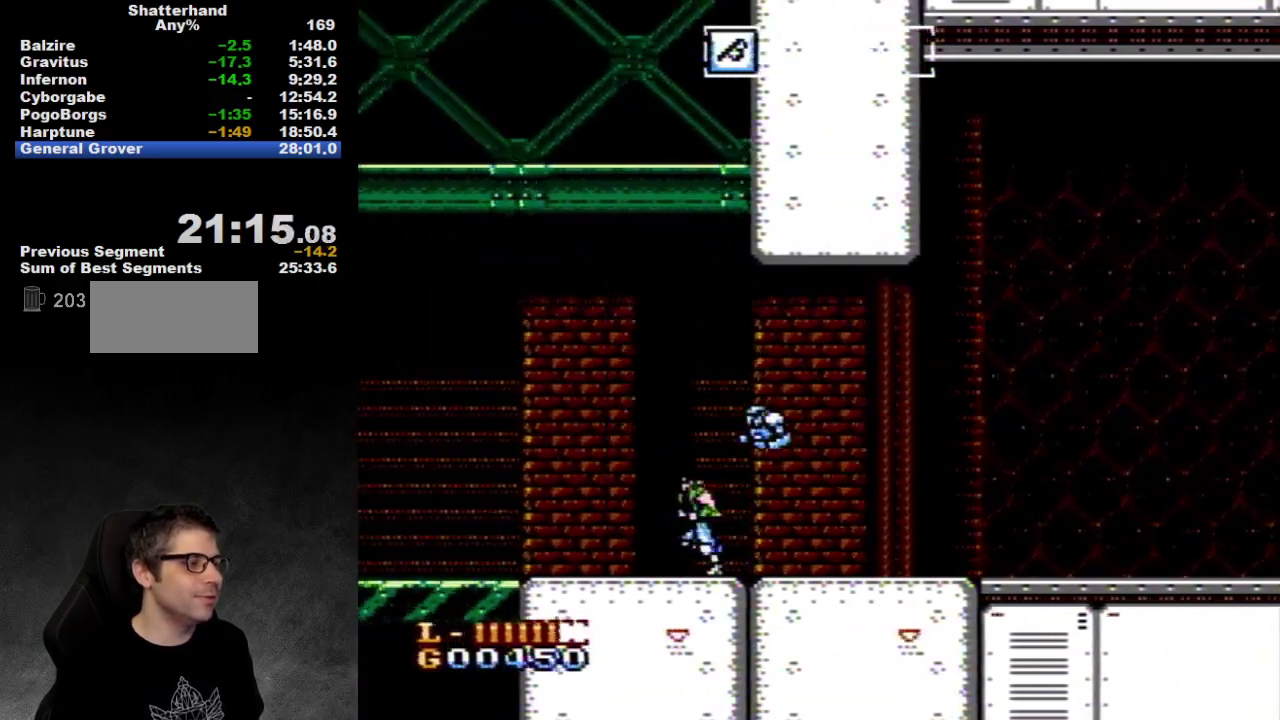
{"buttons": ["DPAD_LEFT"], "events": []}
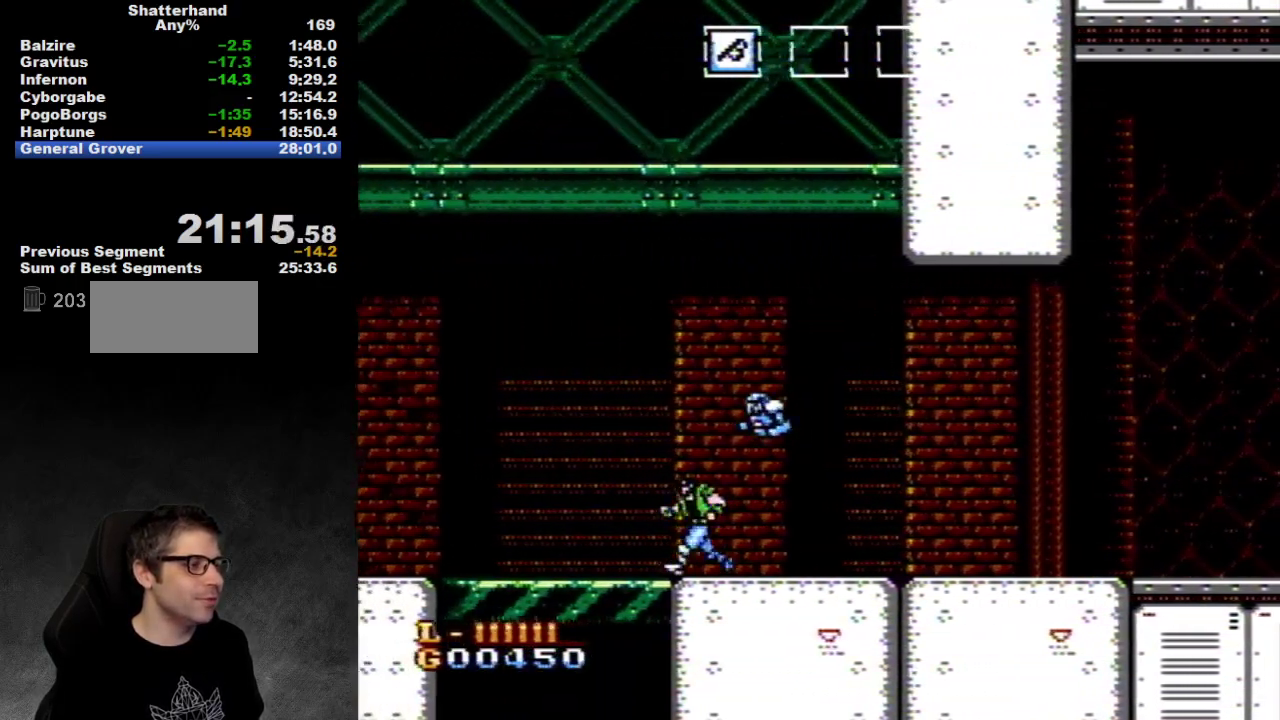
{"buttons": ["DPAD_LEFT"], "events": []}
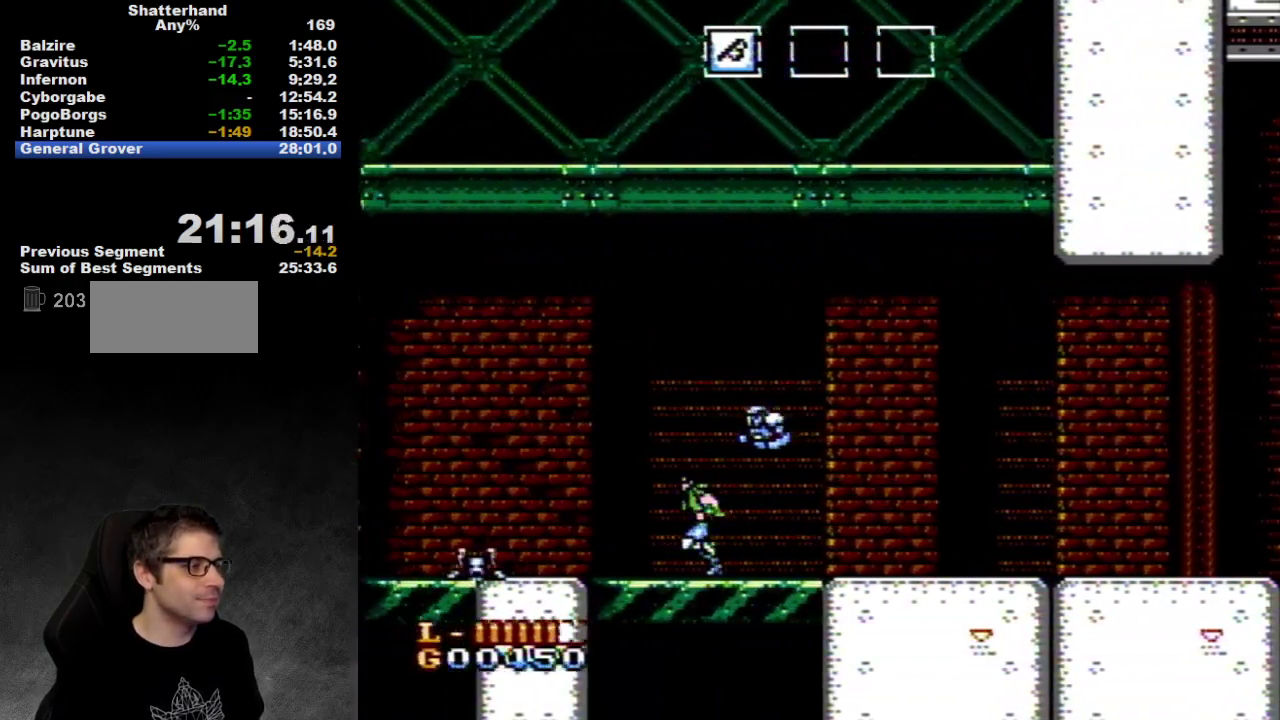
{"buttons": ["DPAD_LEFT"], "events": []}